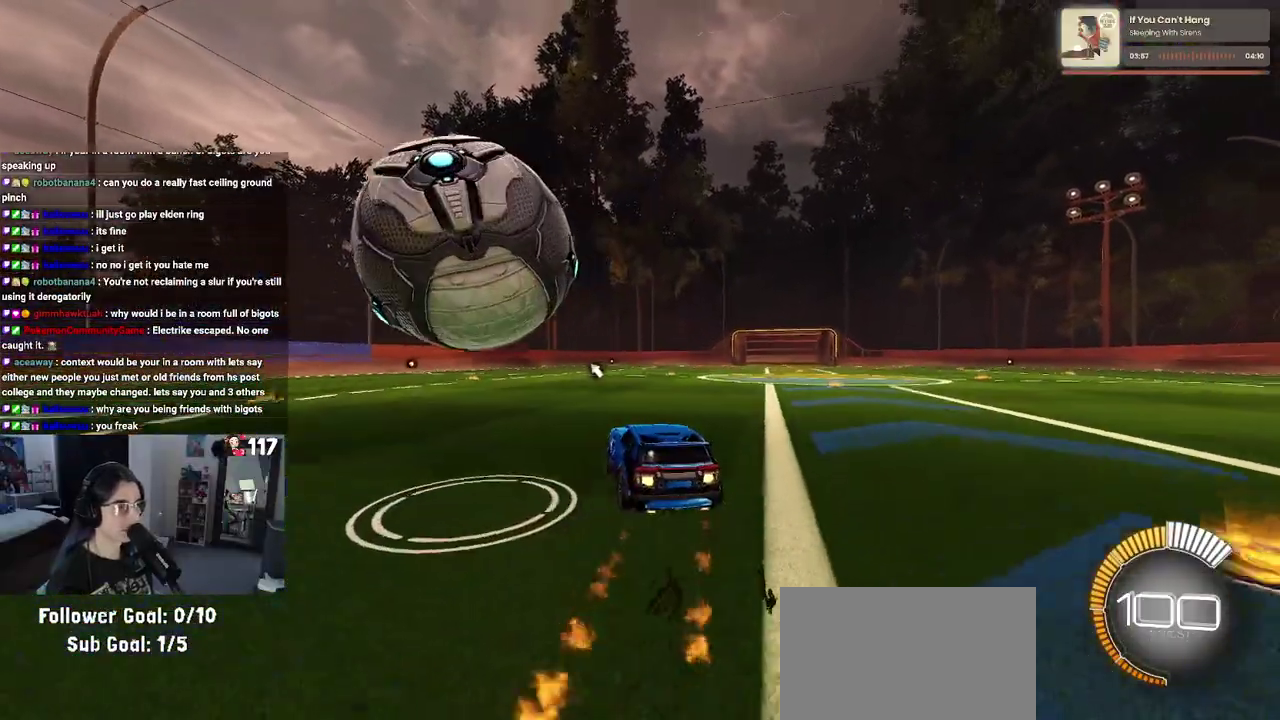
Gameplay with a controller (PlayStation layout); each line is a JSON object with the inputs held at the frame after it. "events" lists button and stick changes between this image and that frame as [ms after this image, input, new state], when the widget could be followed in between. Not read: L1 R1.
{"buttons": ["L2"], "left_stick": "center", "right_stick": "center", "events": [[100, "R2", "up"], [167, "L2", "down"], [217, "left_stick", "left"], [450, "left_stick", "center"]]}
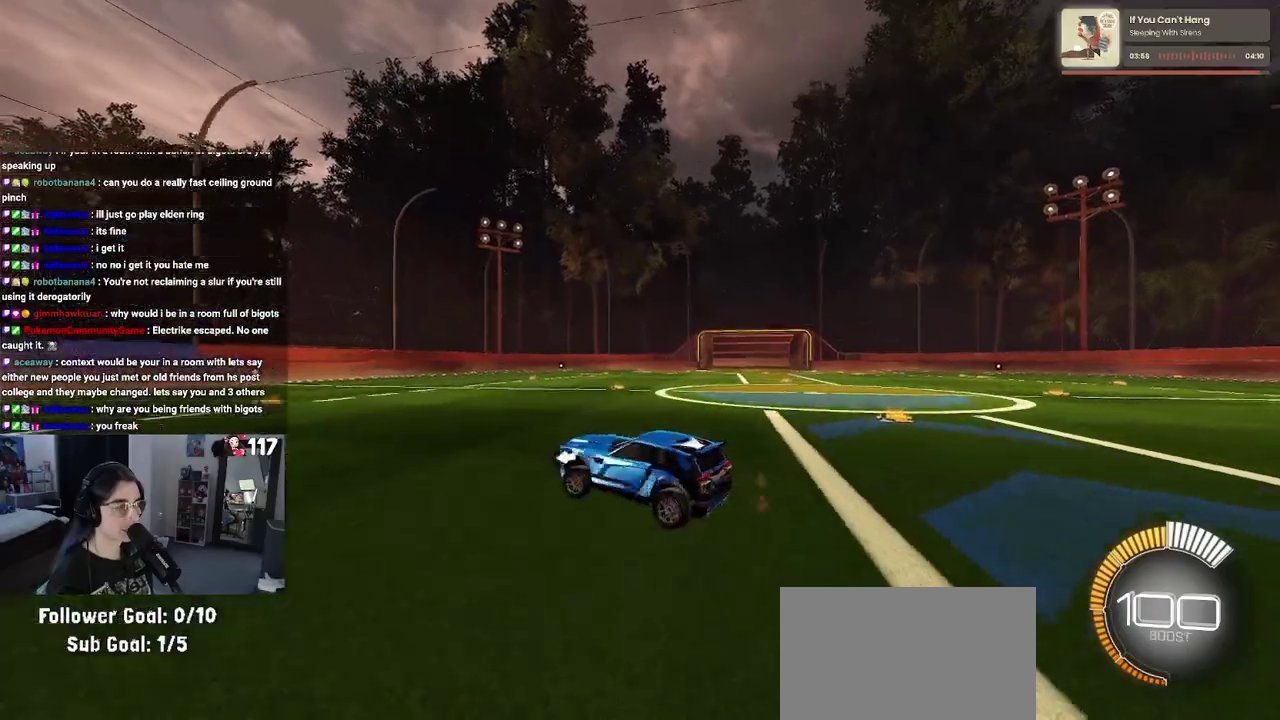
{"buttons": ["R2"], "left_stick": "right", "right_stick": "center", "events": [[67, "R2", "down"], [83, "L2", "up"], [100, "left_stick", "down-right"], [183, "TRIANGLE", "down"], [233, "left_stick", "center"], [267, "TRIANGLE", "up"], [383, "left_stick", "right"]]}
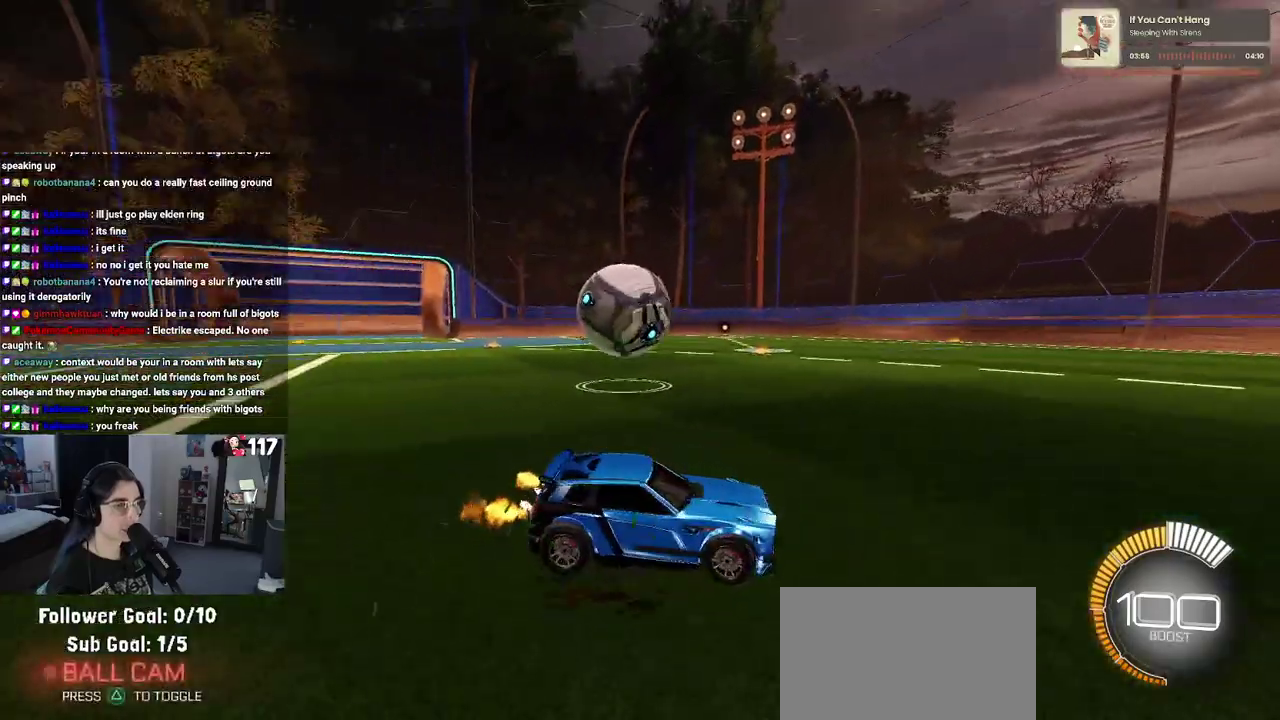
{"buttons": ["R2"], "left_stick": "left", "right_stick": "center", "events": [[100, "left_stick", "center"], [167, "R2", "up"], [217, "L2", "down"], [417, "R2", "down"], [467, "L2", "up"], [467, "left_stick", "left"]]}
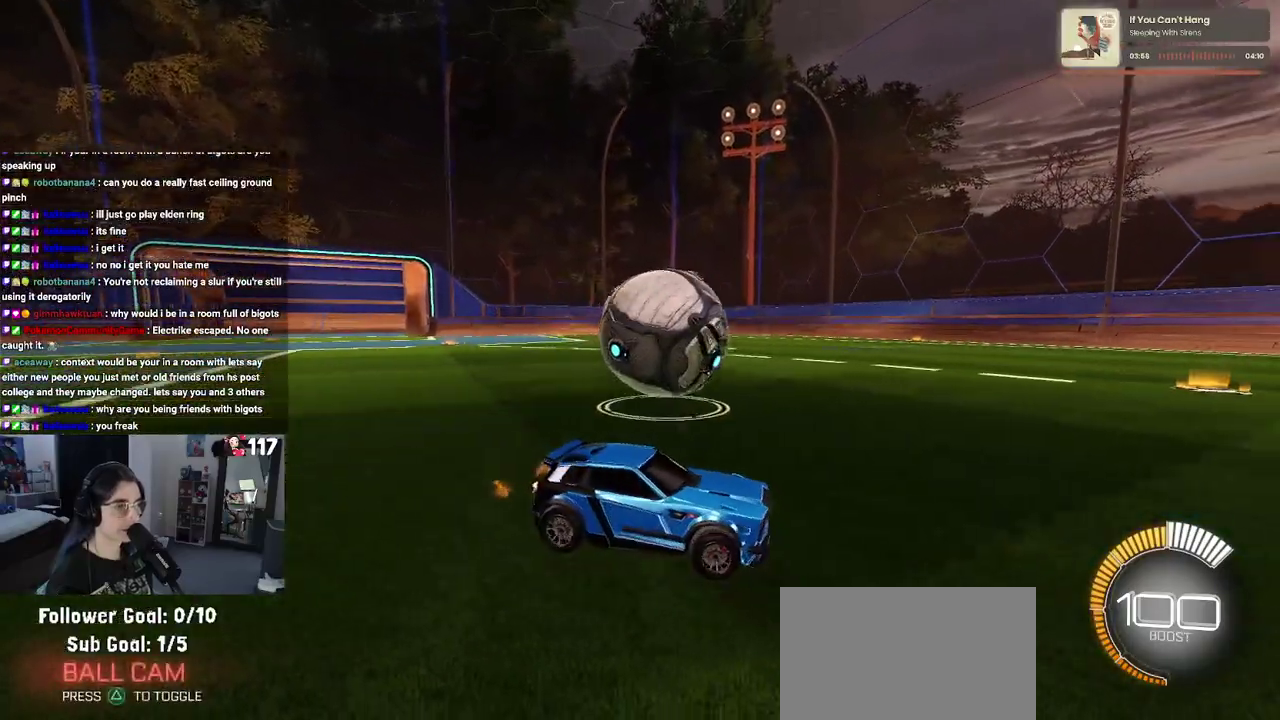
{"buttons": ["R2"], "left_stick": "center", "right_stick": "center", "events": [[183, "left_stick", "center"]]}
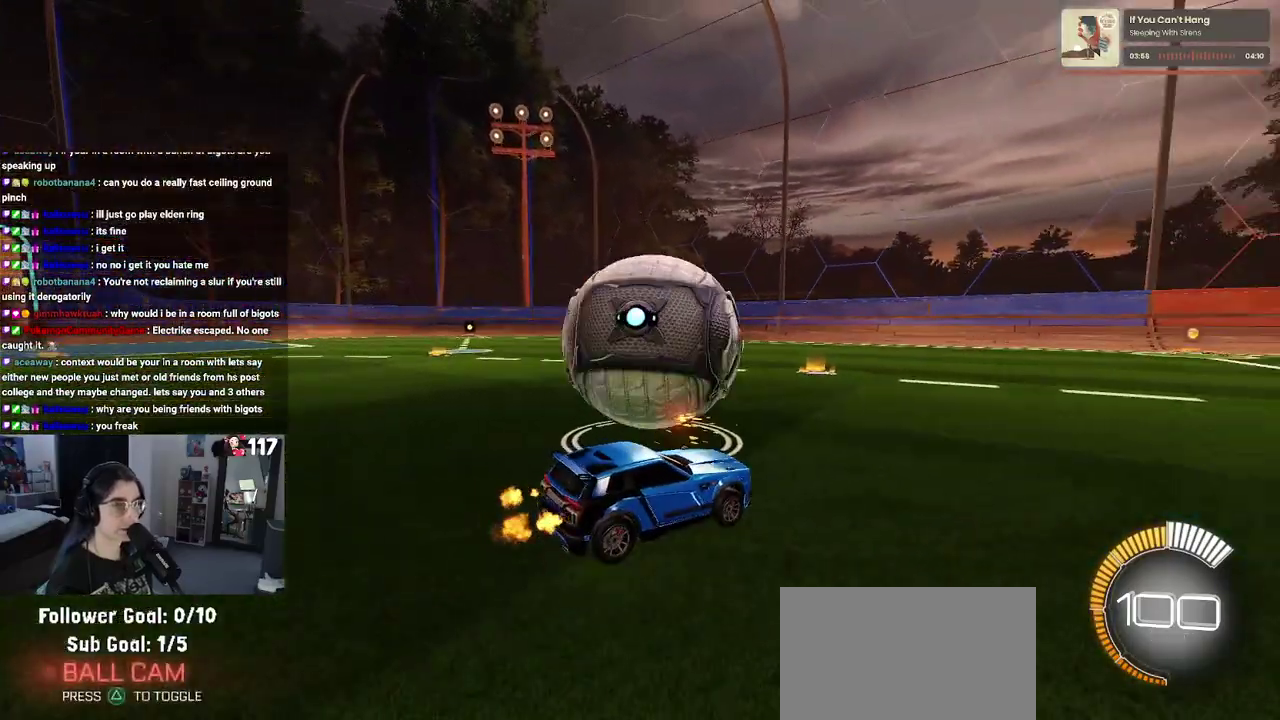
{"buttons": ["R2"], "left_stick": "center", "right_stick": "center", "events": [[67, "left_stick", "left"], [333, "left_stick", "center"]]}
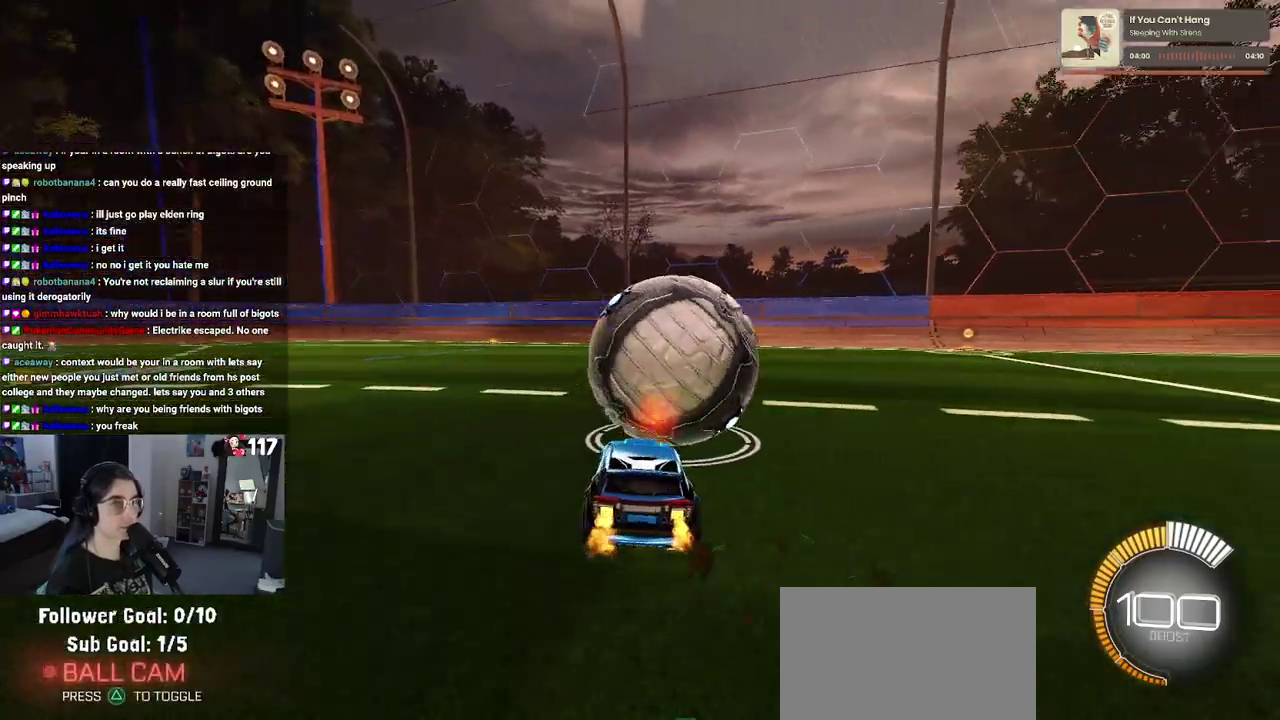
{"buttons": ["R2"], "left_stick": "center", "right_stick": "center", "events": []}
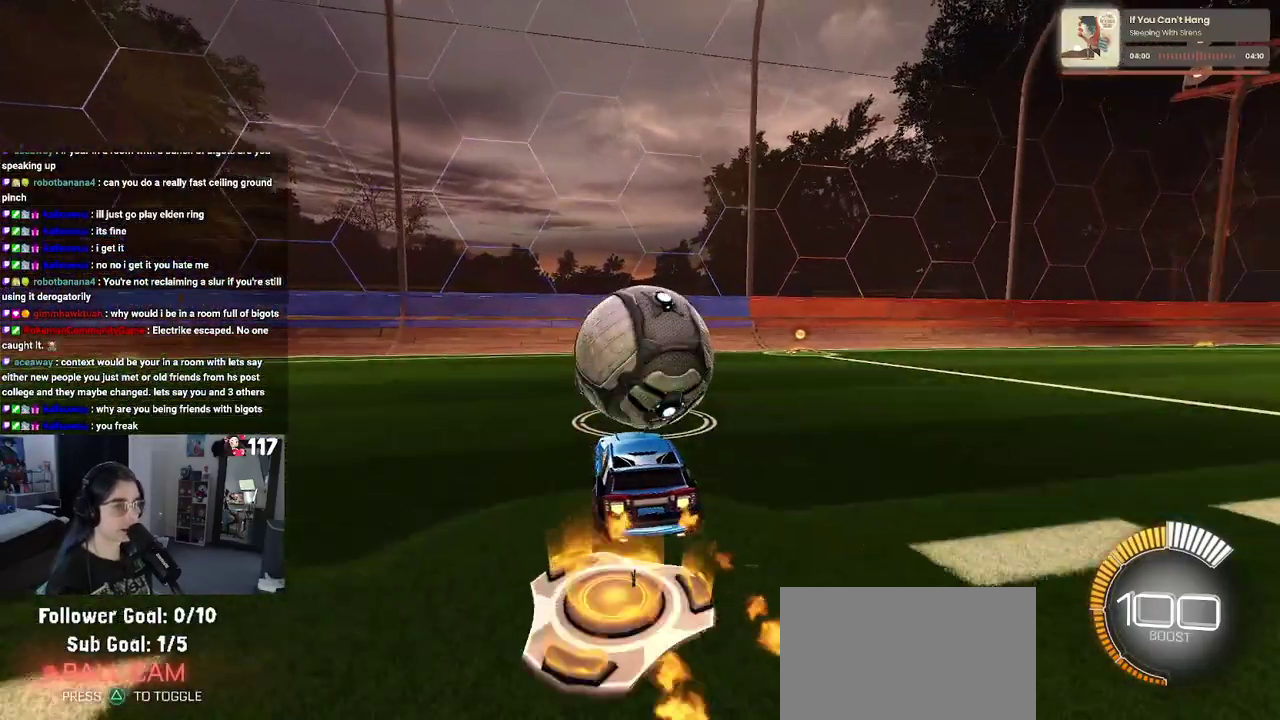
{"buttons": ["R2"], "left_stick": "left", "right_stick": "center", "events": [[100, "left_stick", "left"], [233, "left_stick", "center"], [383, "left_stick", "left"]]}
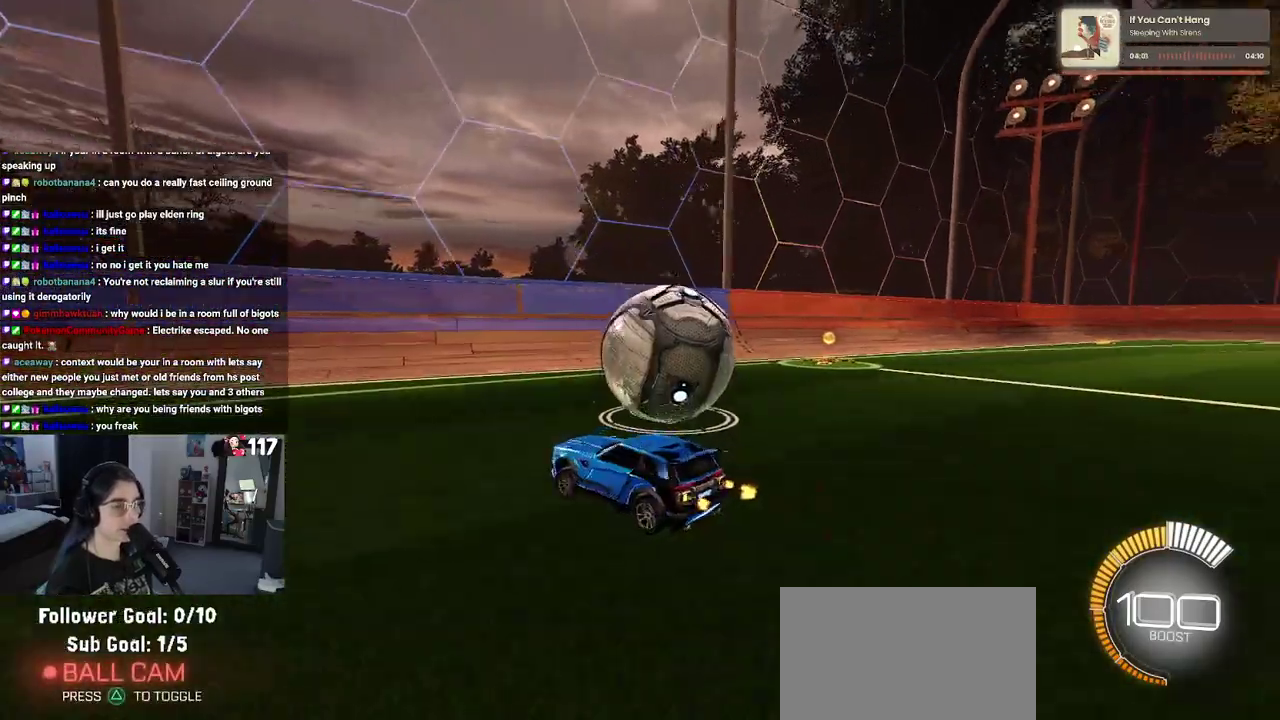
{"buttons": ["R2"], "left_stick": "right", "right_stick": "center", "events": [[17, "left_stick", "center"], [133, "left_stick", "right"]]}
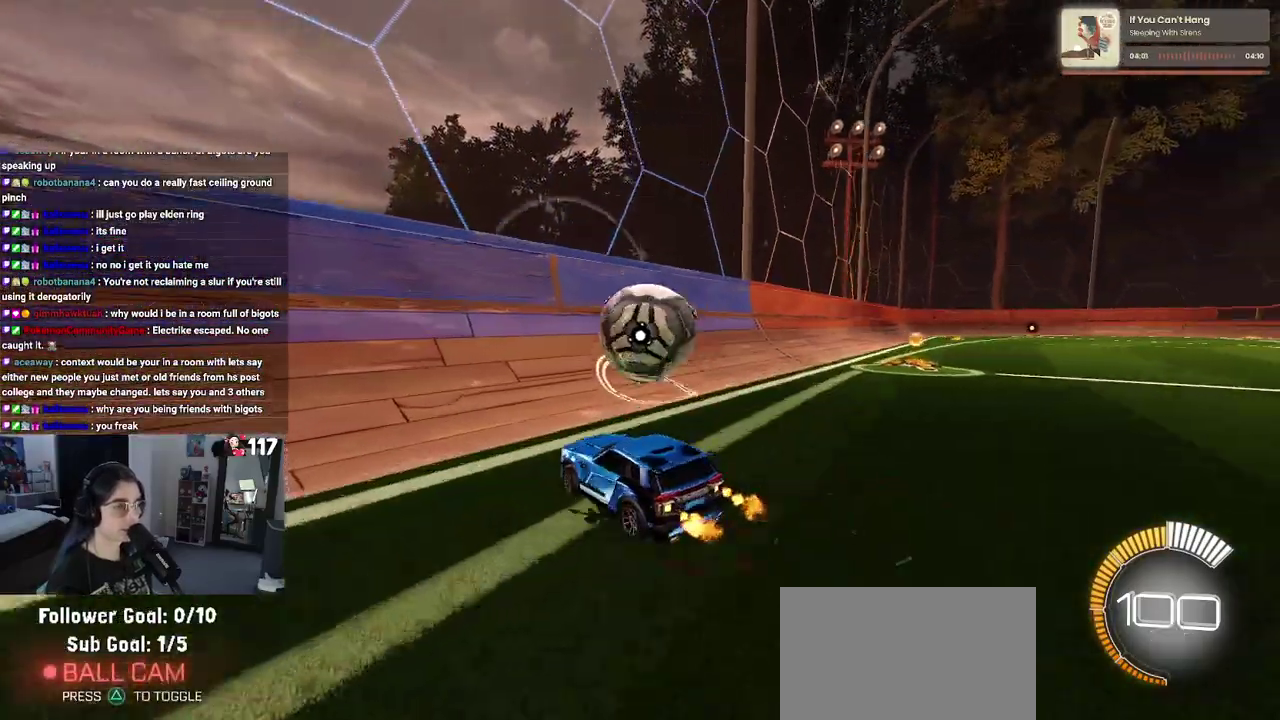
{"buttons": ["R2"], "left_stick": "center", "right_stick": "center", "events": [[50, "left_stick", "center"]]}
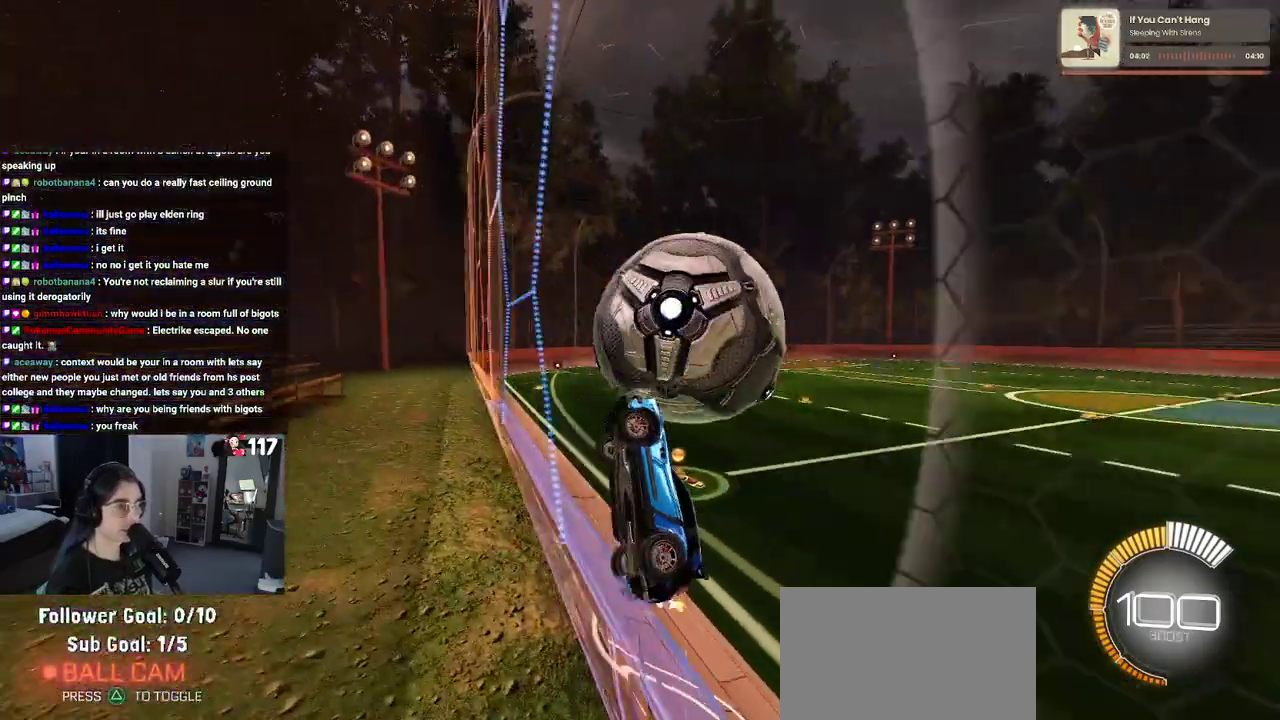
{"buttons": ["R2"], "left_stick": "up-right", "right_stick": "center"}
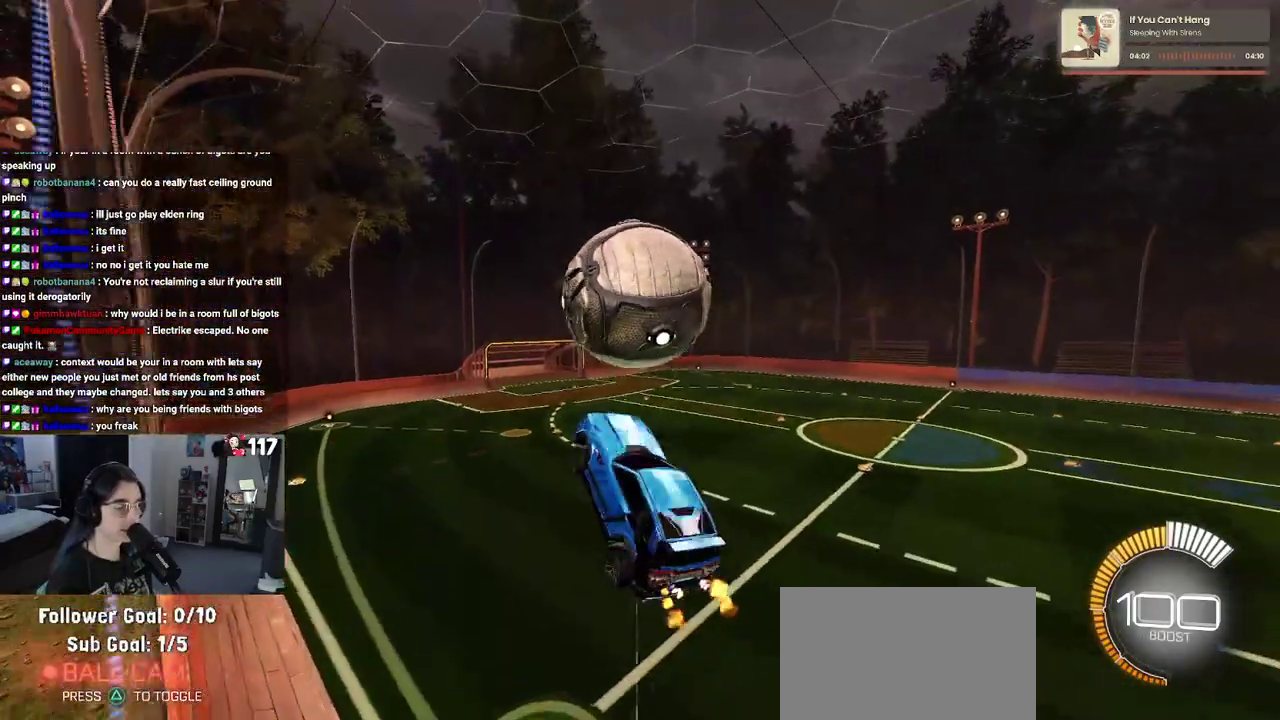
{"buttons": ["R2"], "left_stick": "down-left", "right_stick": "center", "events": [[17, "left_stick", "right"], [217, "left_stick", "center"], [300, "left_stick", "left"], [450, "left_stick", "down-left"]]}
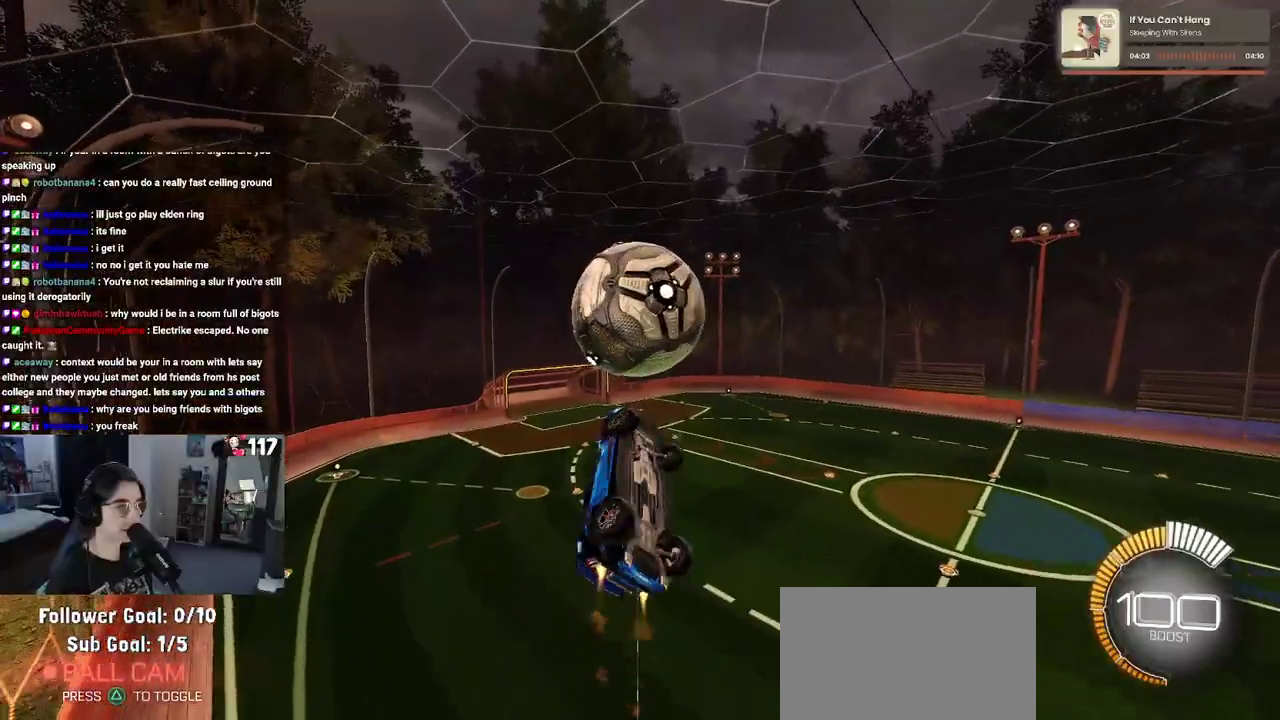
{"buttons": ["R2"], "left_stick": "center", "right_stick": "center", "events": [[83, "left_stick", "down"], [167, "left_stick", "down-right"], [317, "left_stick", "center"]]}
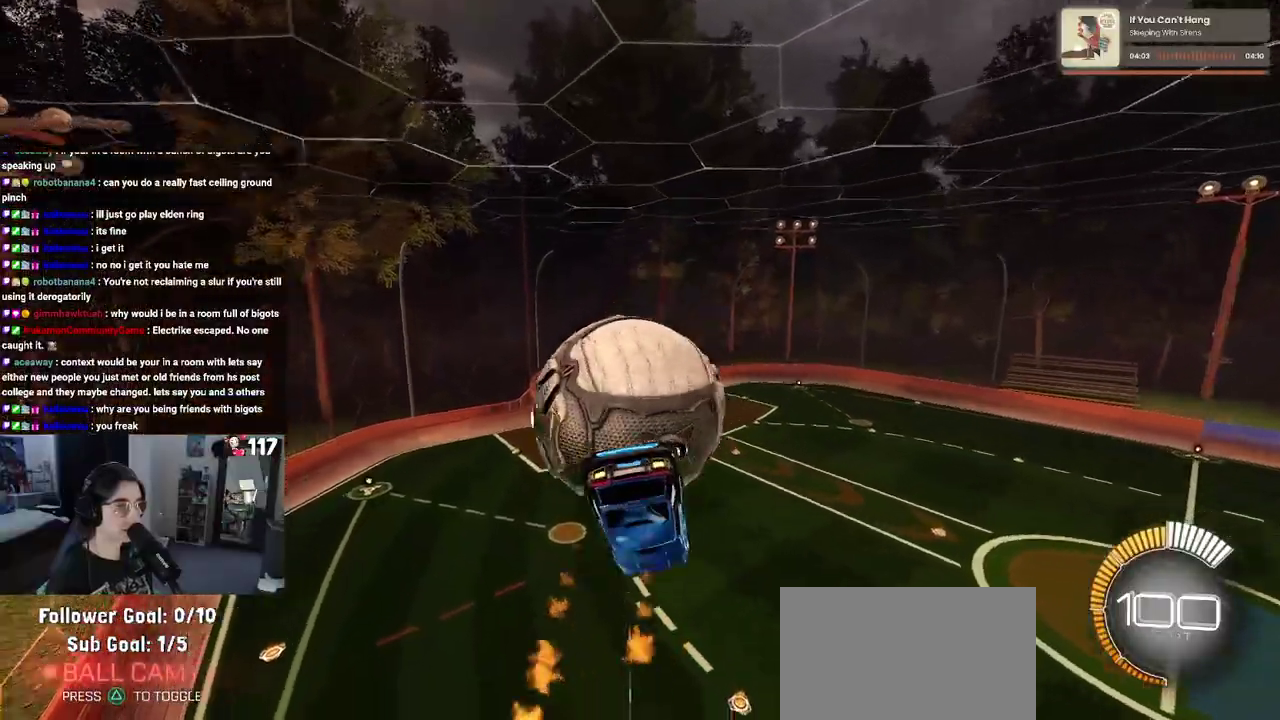
{"buttons": ["R2"], "left_stick": "left", "right_stick": "center", "events": [[50, "left_stick", "up-left"], [250, "left_stick", "left"]]}
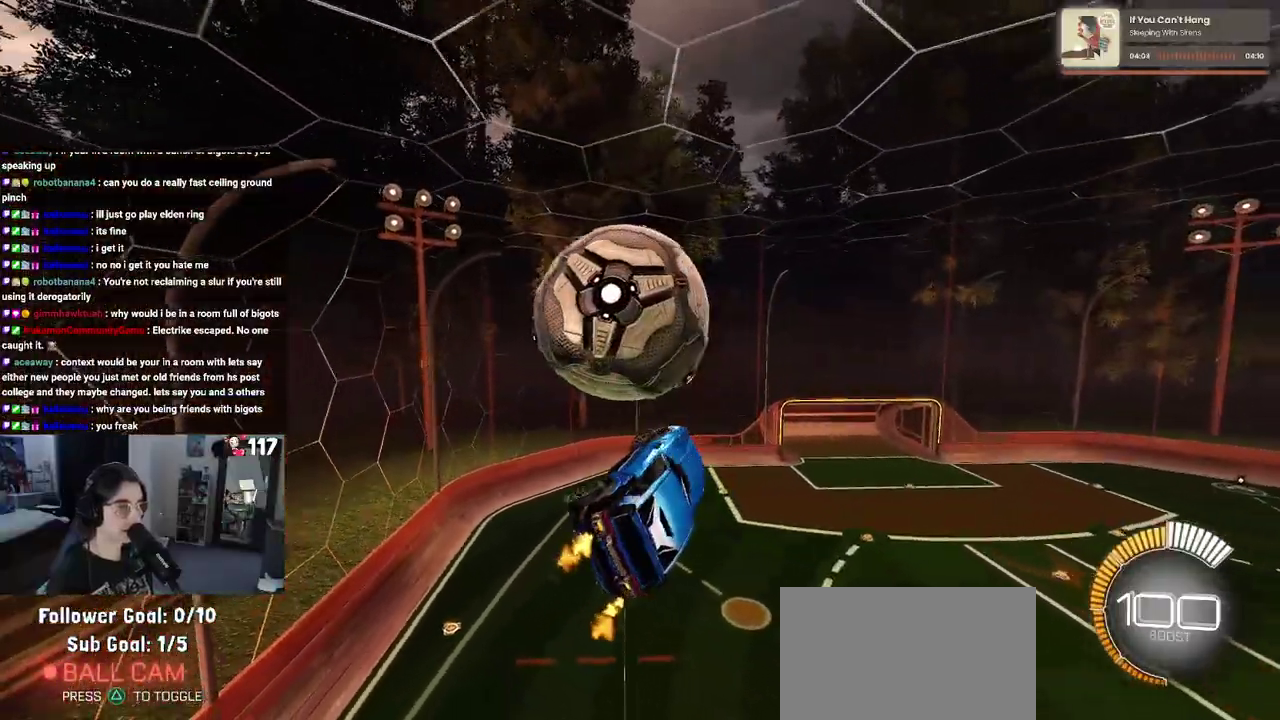
{"buttons": ["CROSS", "R2"], "left_stick": "center", "right_stick": "center", "events": [[100, "left_stick", "center"], [150, "left_stick", "right"], [300, "left_stick", "up-left"], [417, "CROSS", "down"], [483, "left_stick", "center"]]}
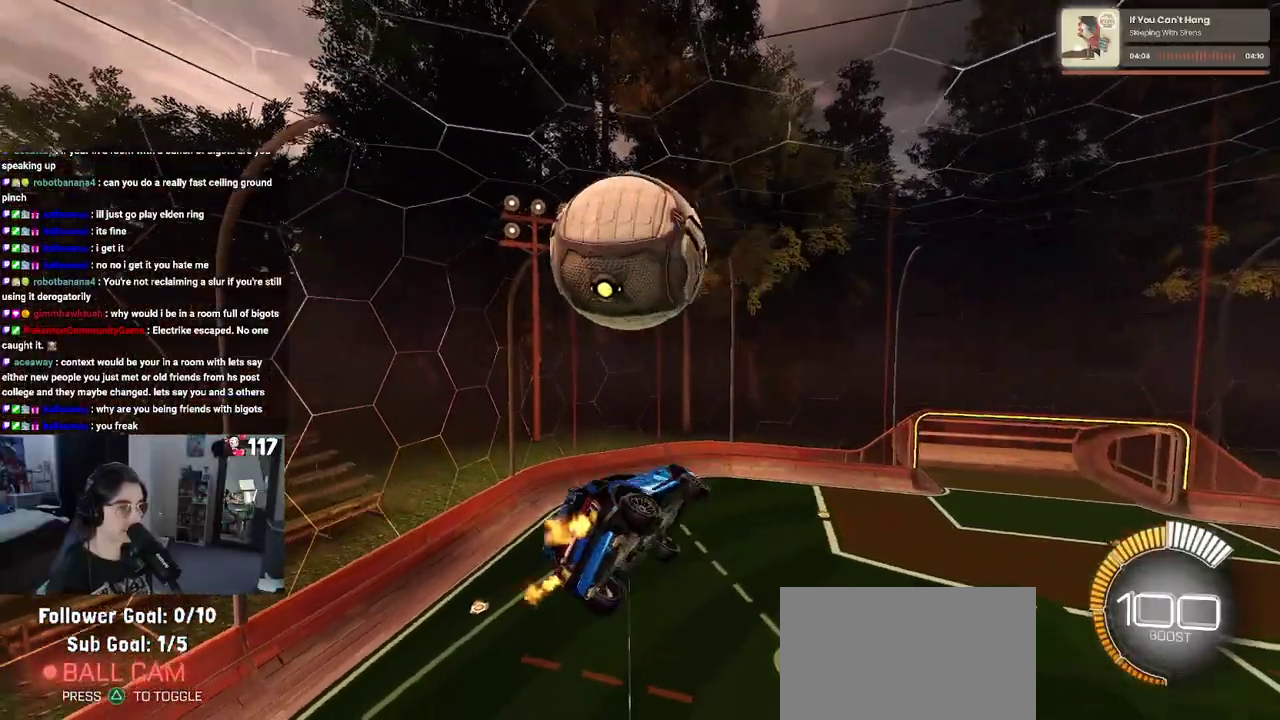
{"buttons": ["R2"], "left_stick": "left", "right_stick": "center", "events": [[17, "CROSS", "up"], [17, "left_stick", "down-right"], [183, "left_stick", "down"], [433, "left_stick", "left"]]}
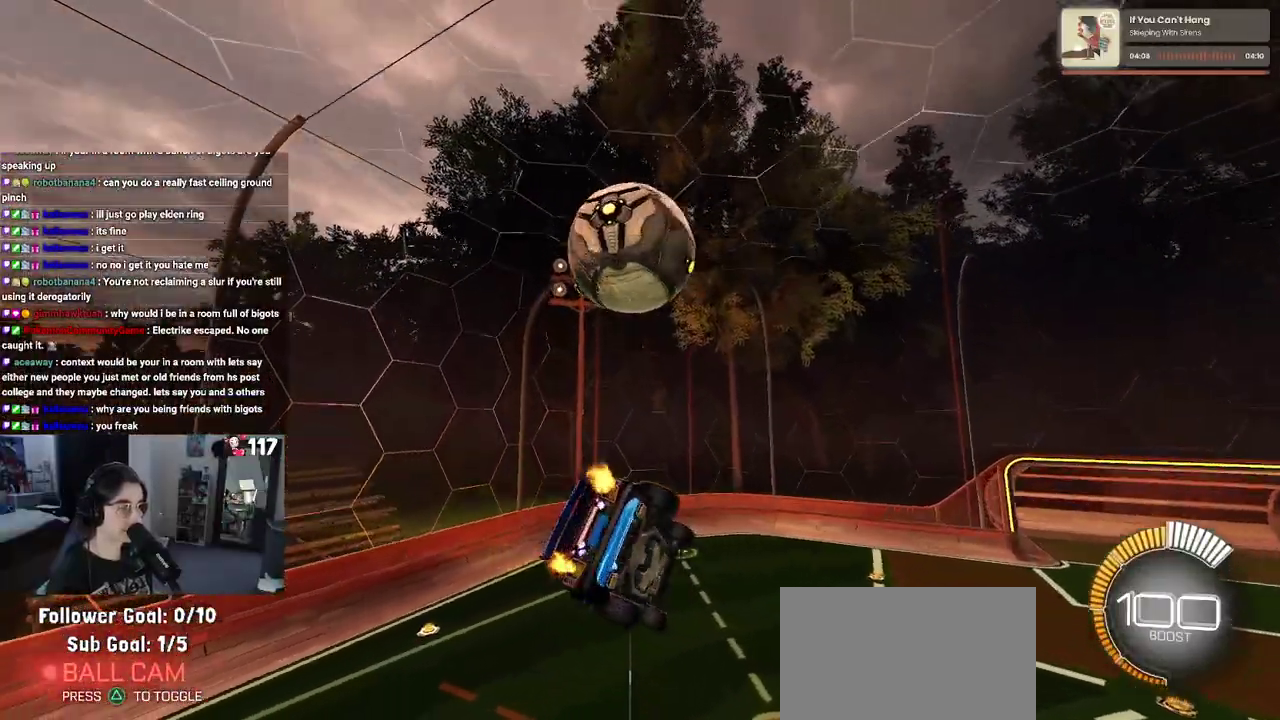
{"buttons": ["SQUARE", "R2"], "left_stick": "center", "right_stick": "center", "events": [[67, "left_stick", "center"], [167, "SQUARE", "down"], [167, "left_stick", "right"], [250, "left_stick", "center"]]}
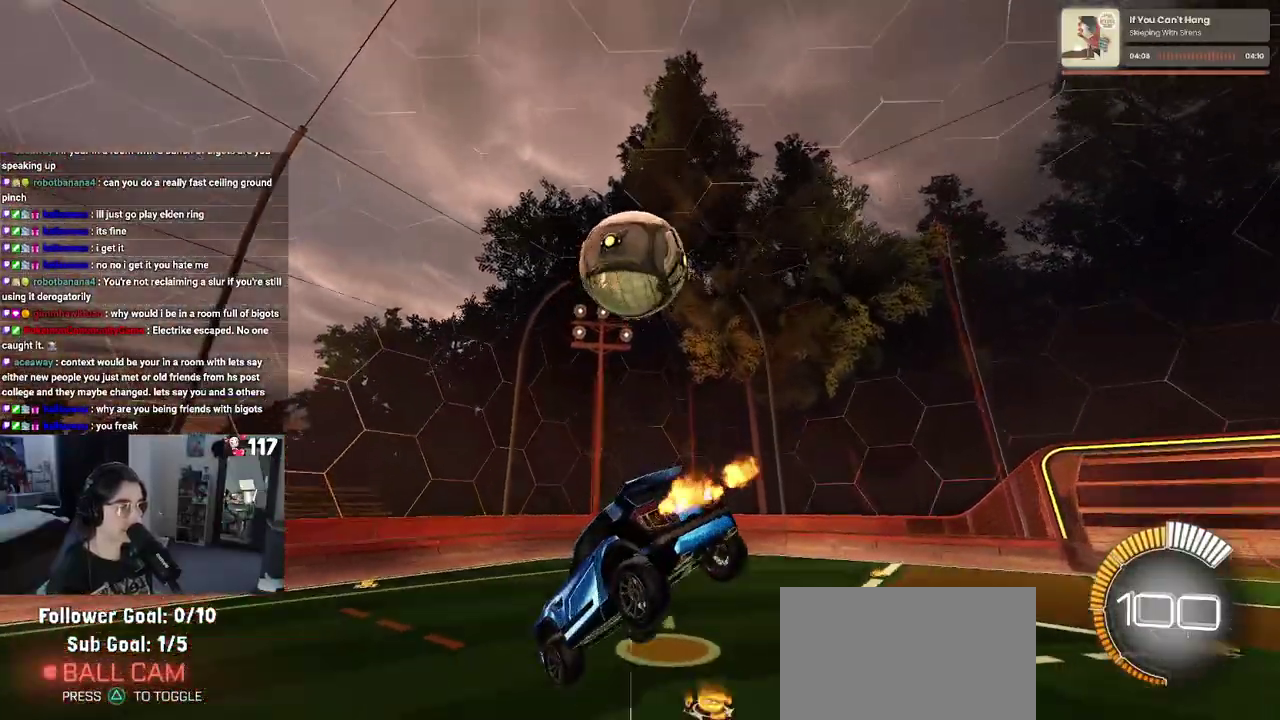
{"buttons": ["CROSS", "SQUARE", "R2"], "left_stick": "down", "right_stick": "center", "events": [[417, "CROSS", "down"], [433, "left_stick", "down"]]}